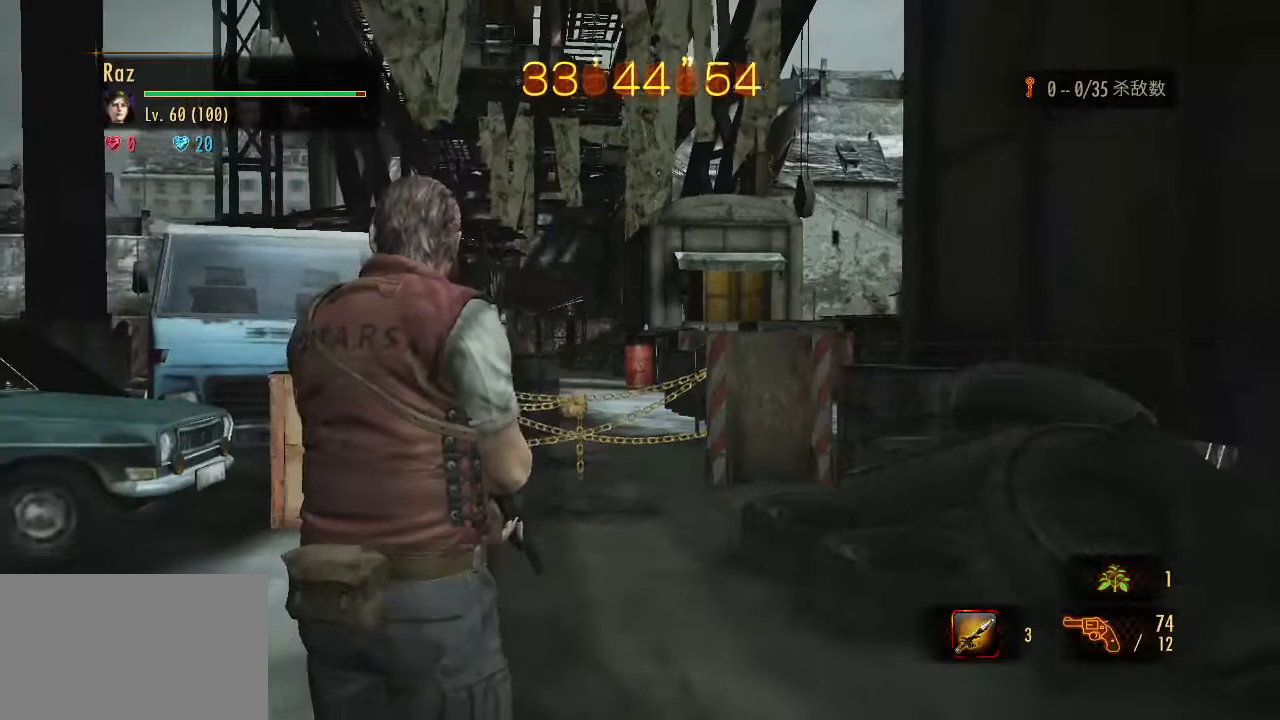
Gameplay with keyboard and mouse; each line is a JSON object with the keys and mouse buttons held at the frame after it. "events" lists presses ("down") and releases ("up") of "1", "2", "3", "4", "5", "a", "alt", "b", "c", "ctrl", "d", "e", "f", "g", "q", "r", "s", "shift", "space", "t", "tab", "v", "w", "x", "z", "mouse_left", "mouse_wheel", "mouse_right", "mouse_mb4" and "mouse_mb5" between this image and that frame as [ms after this image, input, new state], when the widget could be followed in between. "mouse_left", "mouse_wheel", "mouse_right", "mouse_mb4", "mouse_mb5" = the "left", "wheel", "right", "mb4", "mb5" buttons of the "mouse" list. No other keys are recorded. "wheel" means that the mouse wheel is clicked or scrolled. Mouse movement is not recorded.
{"keys": [], "mouse": [], "events": [[233, "w", "down"], [367, "w", "up"]]}
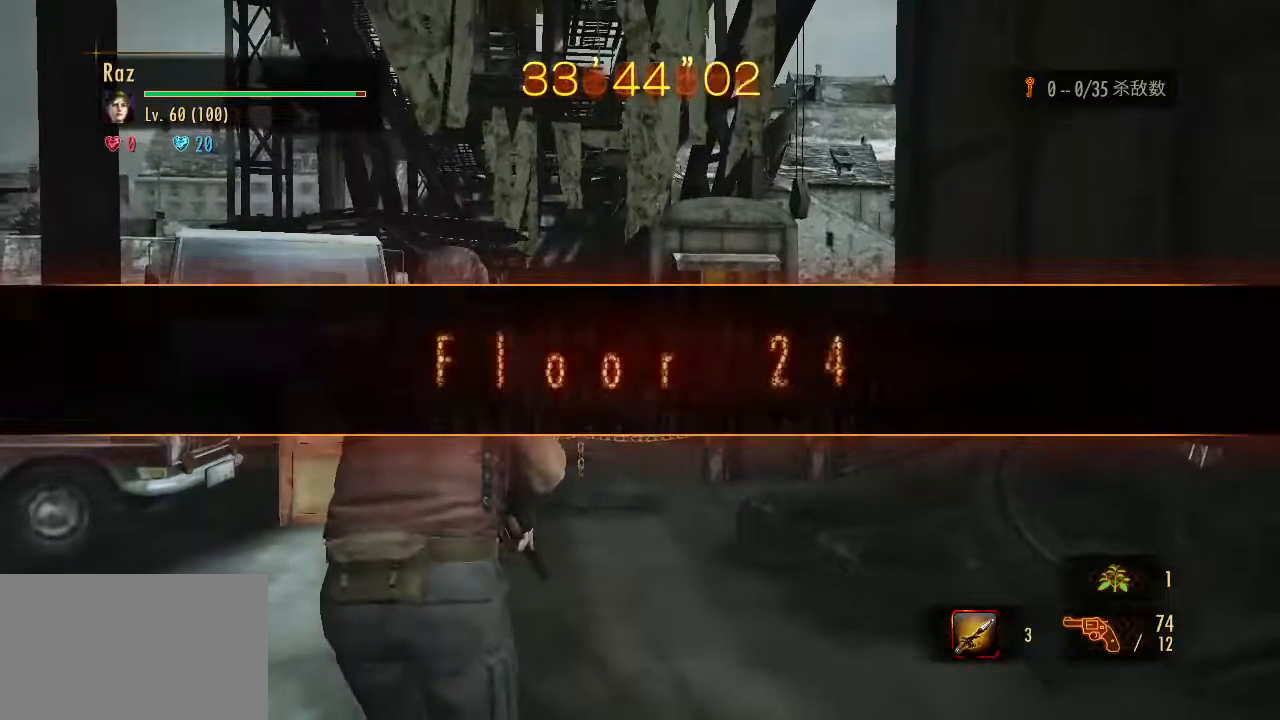
{"keys": ["d"], "mouse": [], "events": [[250, "d", "down"]]}
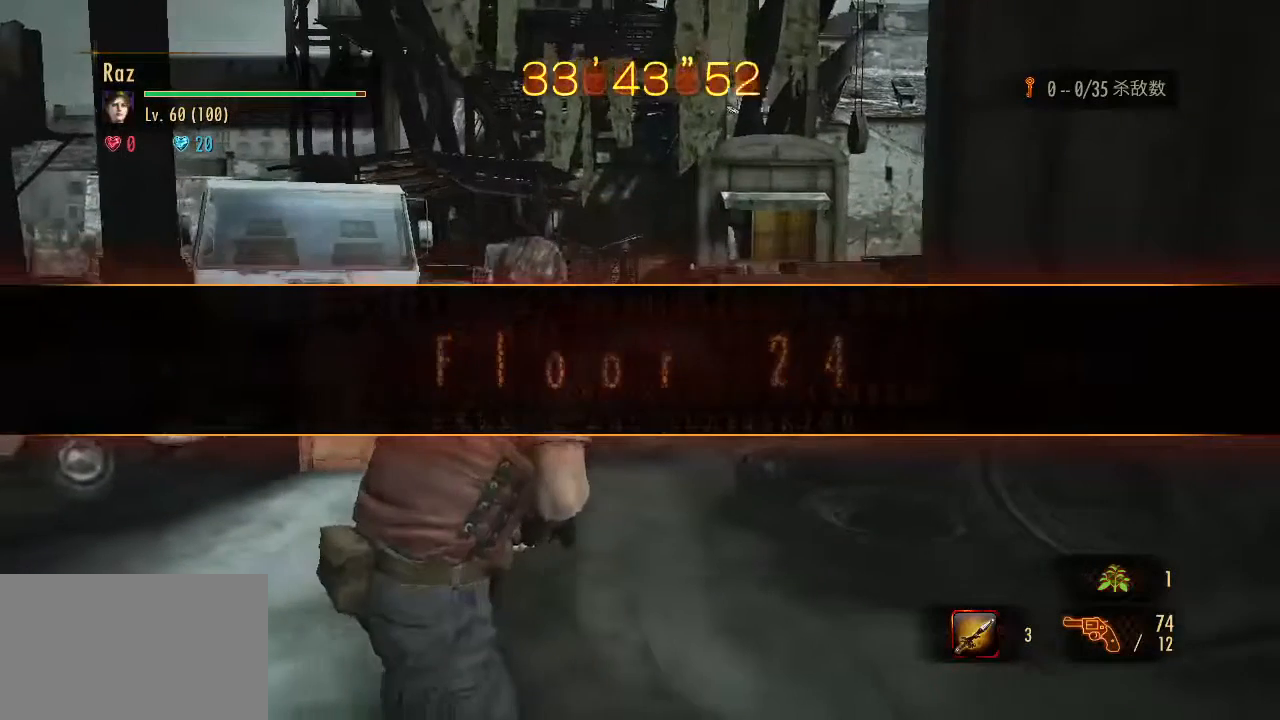
{"keys": [], "mouse": [], "events": [[317, "d", "up"]]}
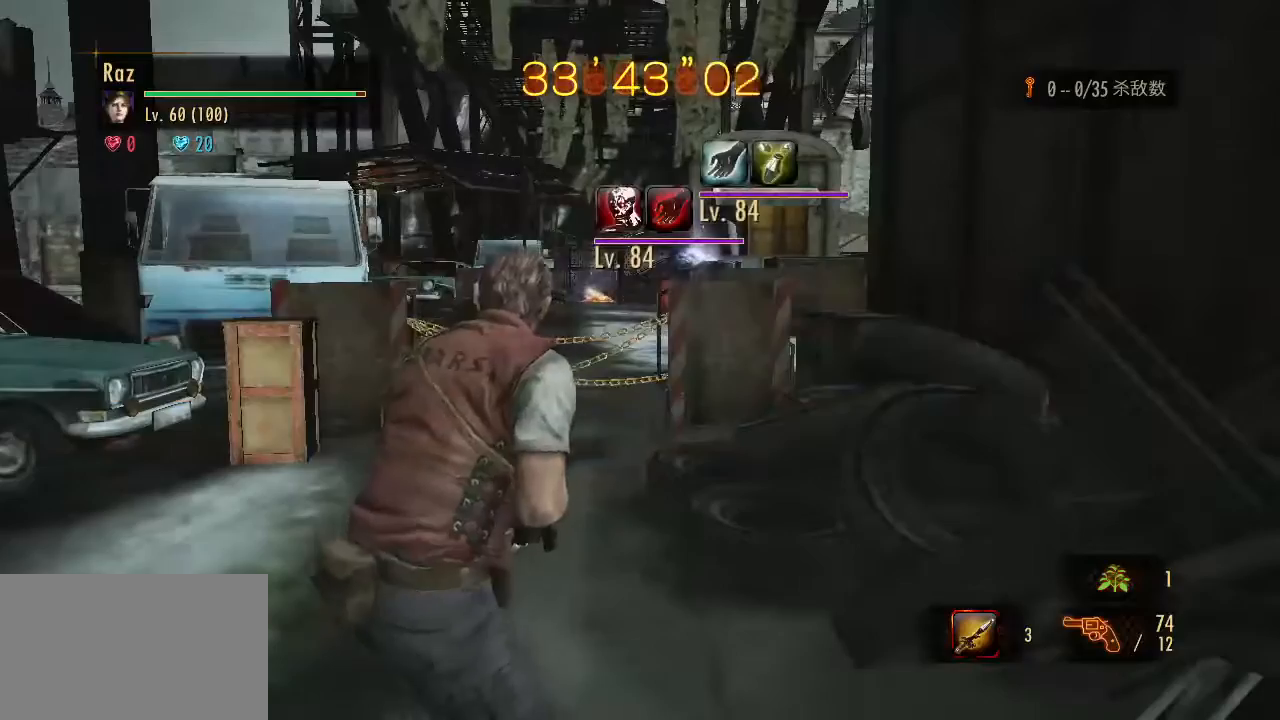
{"keys": ["s"], "mouse": ["right"], "events": [[50, "4", "down"], [83, "mouse_right", "down"], [183, "4", "up"], [467, "s", "down"]]}
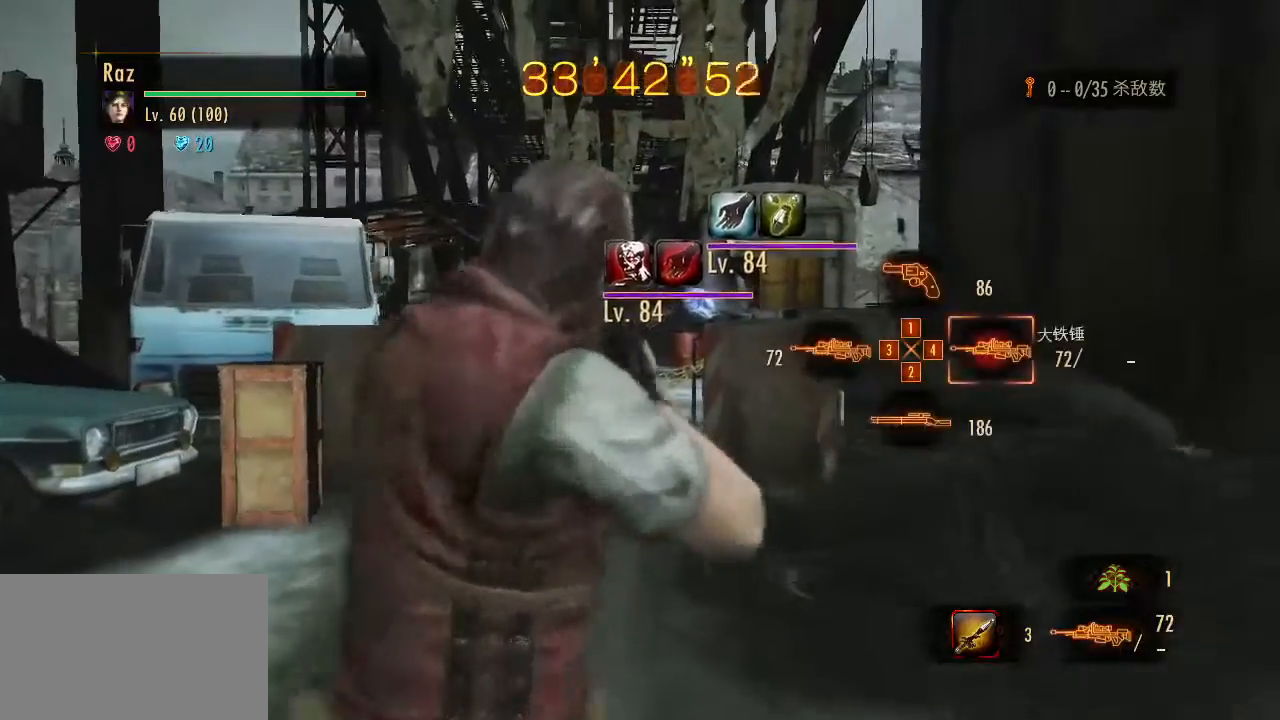
{"keys": ["s"], "mouse": ["left", "right"], "events": [[17, "mouse_left", "down"]]}
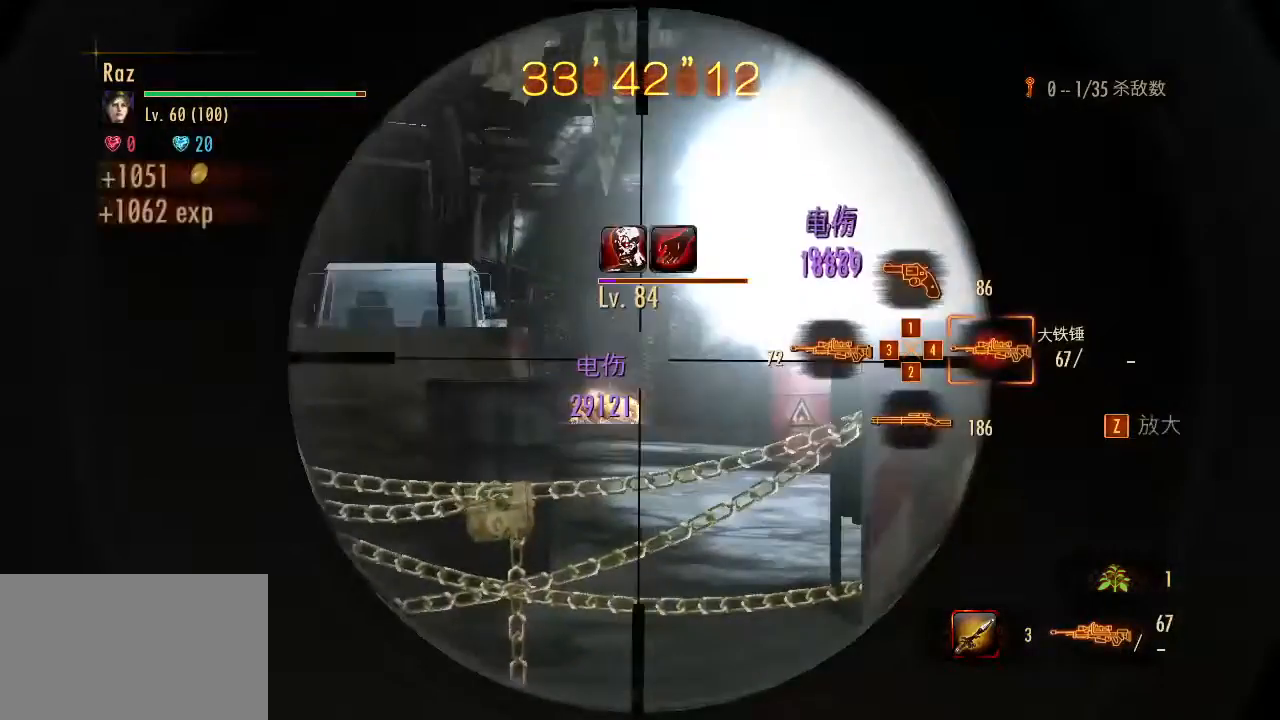
{"keys": ["d", "w"], "mouse": [], "events": [[117, "space", "down"], [267, "mouse_left", "up"], [267, "space", "up"], [317, "mouse_right", "up"], [350, "d", "down"], [350, "s", "up"], [500, "w", "down"]]}
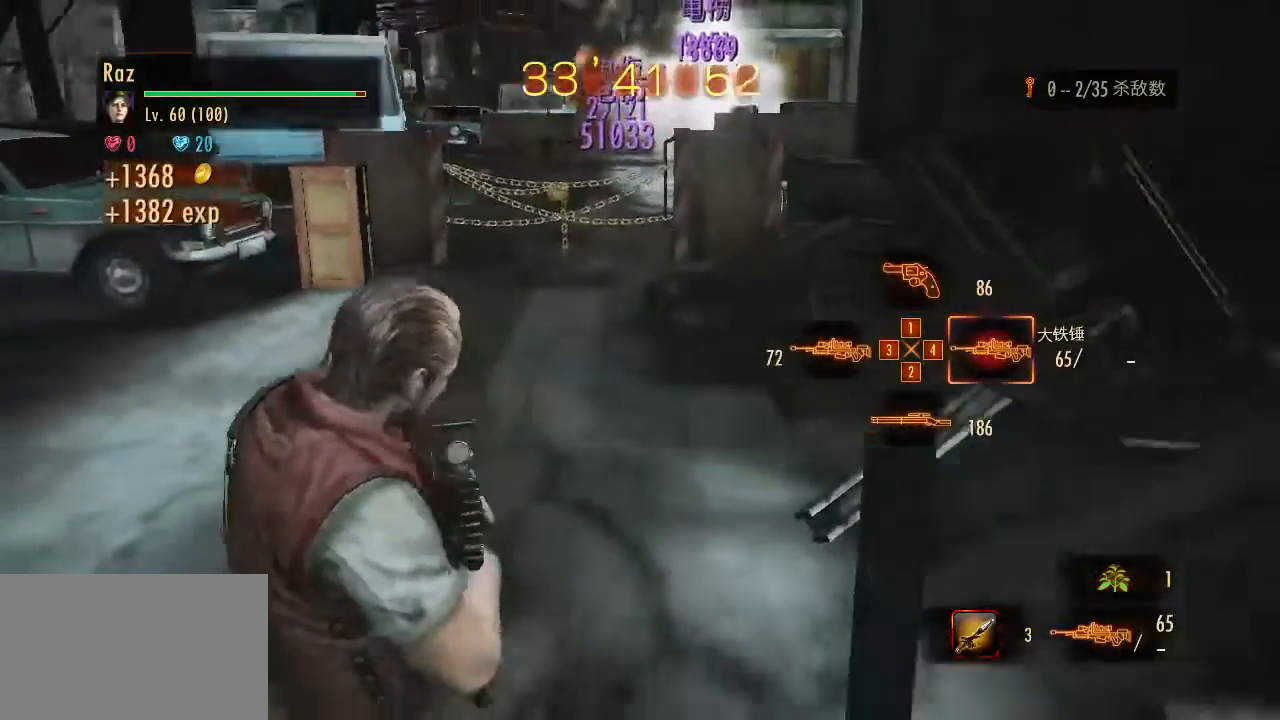
{"keys": ["d", "w"], "mouse": [], "events": [[333, "1", "down"], [417, "1", "up"]]}
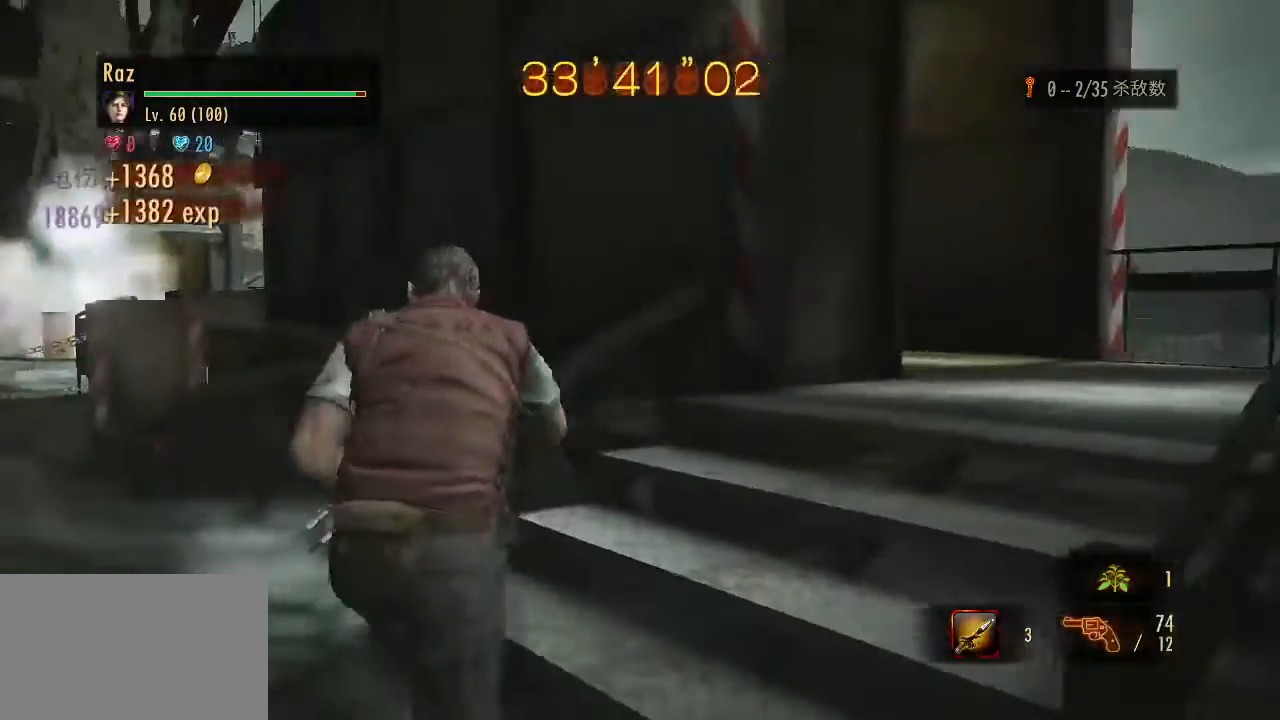
{"keys": ["w"], "mouse": [], "events": [[383, "d", "up"]]}
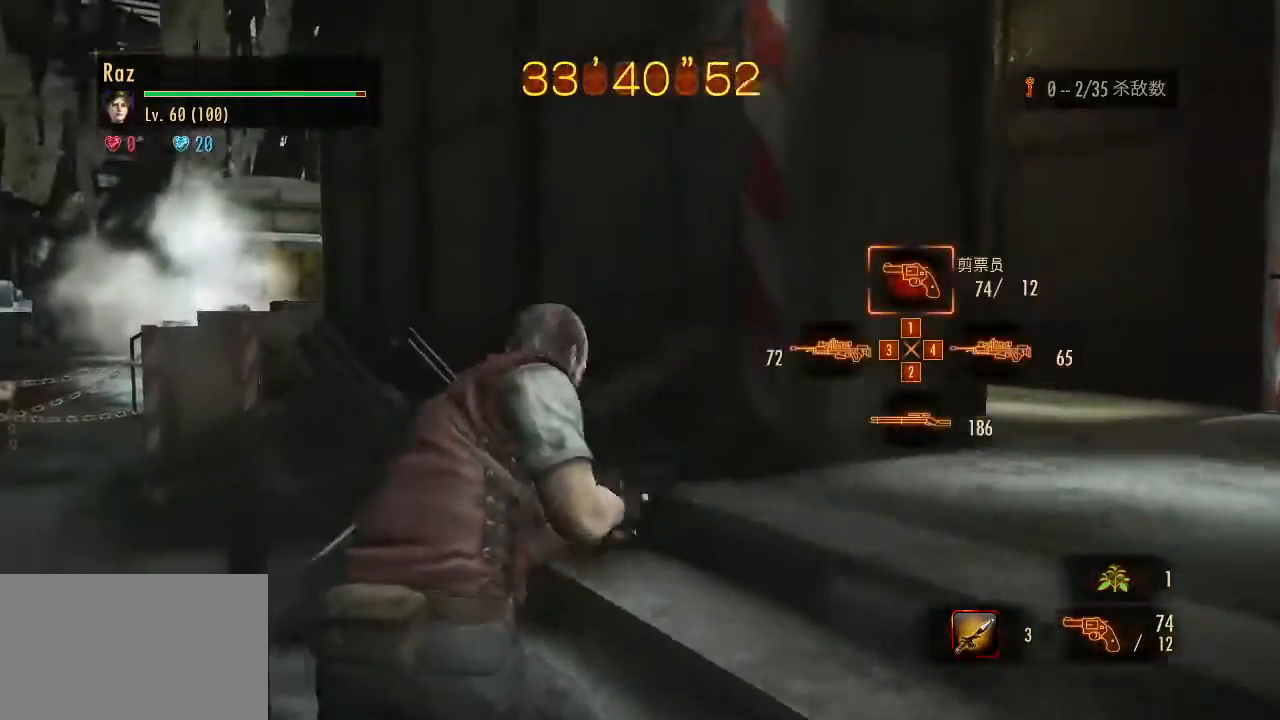
{"keys": ["d", "w"], "mouse": [], "events": [[83, "d", "down"]]}
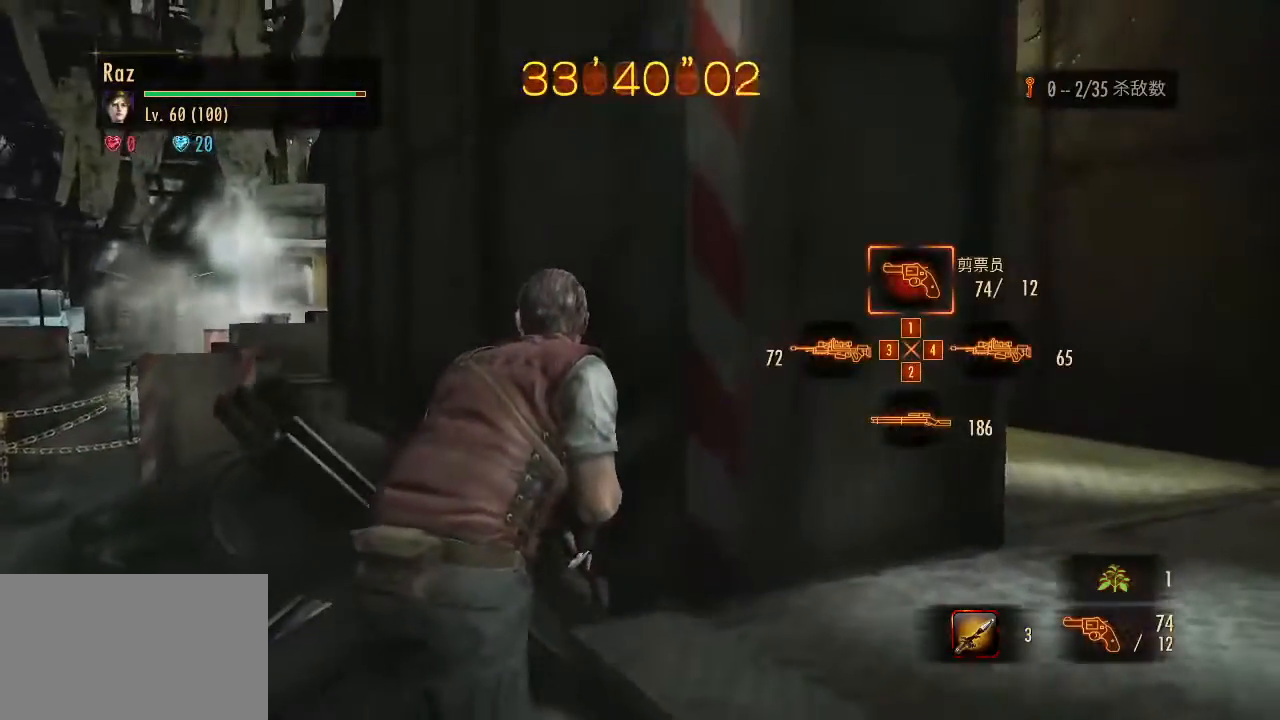
{"keys": ["a", "w"], "mouse": [], "events": [[417, "a", "down"], [417, "d", "up"]]}
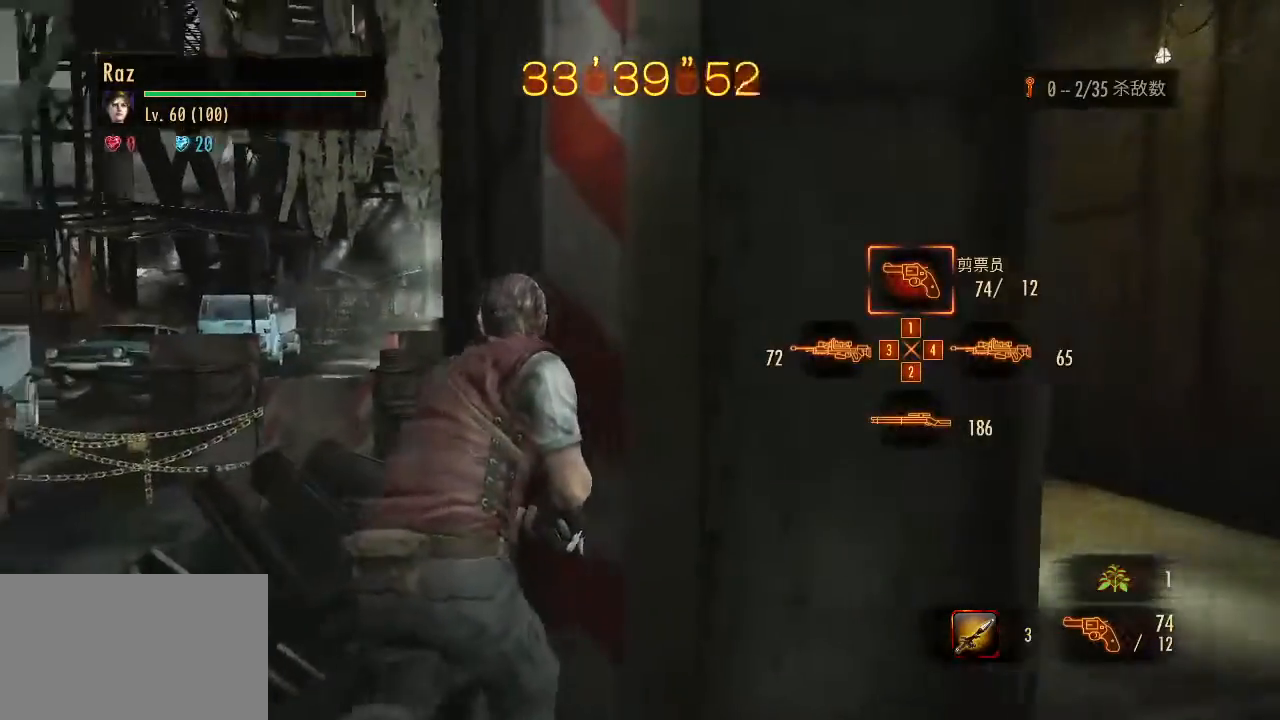
{"keys": ["d", "w"], "mouse": [], "events": [[350, "a", "up"], [350, "d", "down"]]}
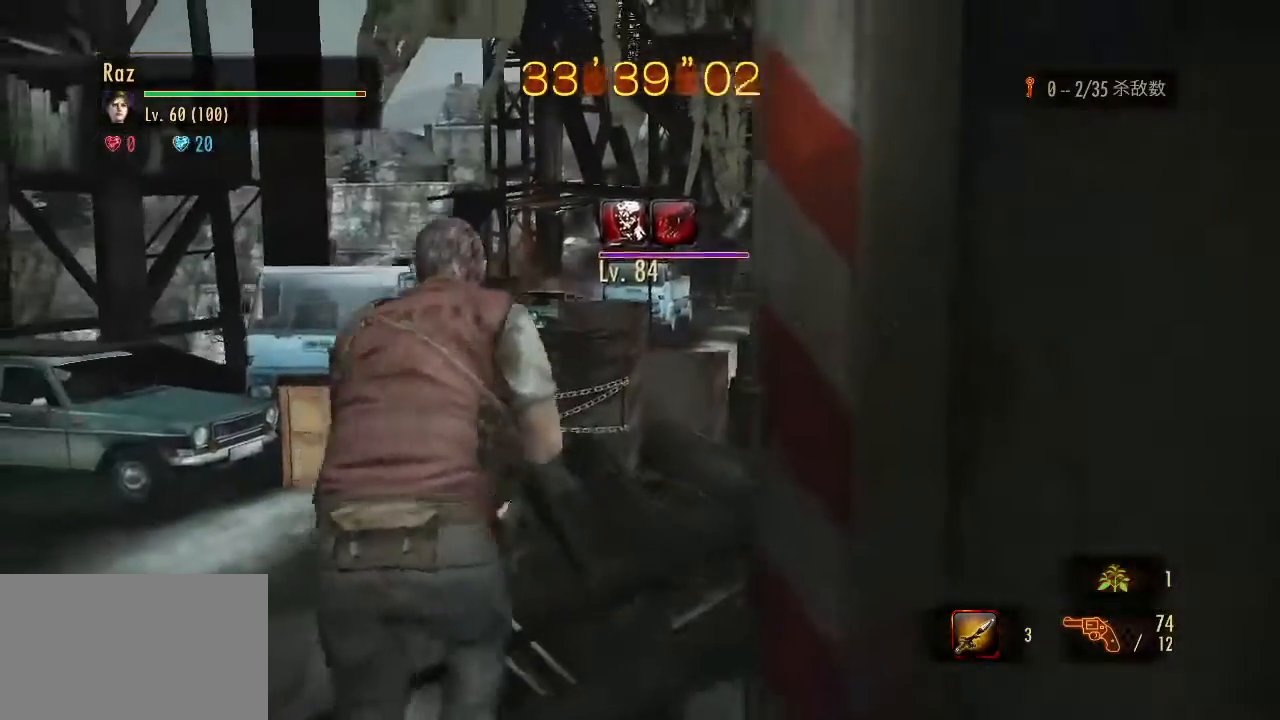
{"keys": ["a", "w"], "mouse": [], "events": [[267, "a", "down"], [267, "d", "up"]]}